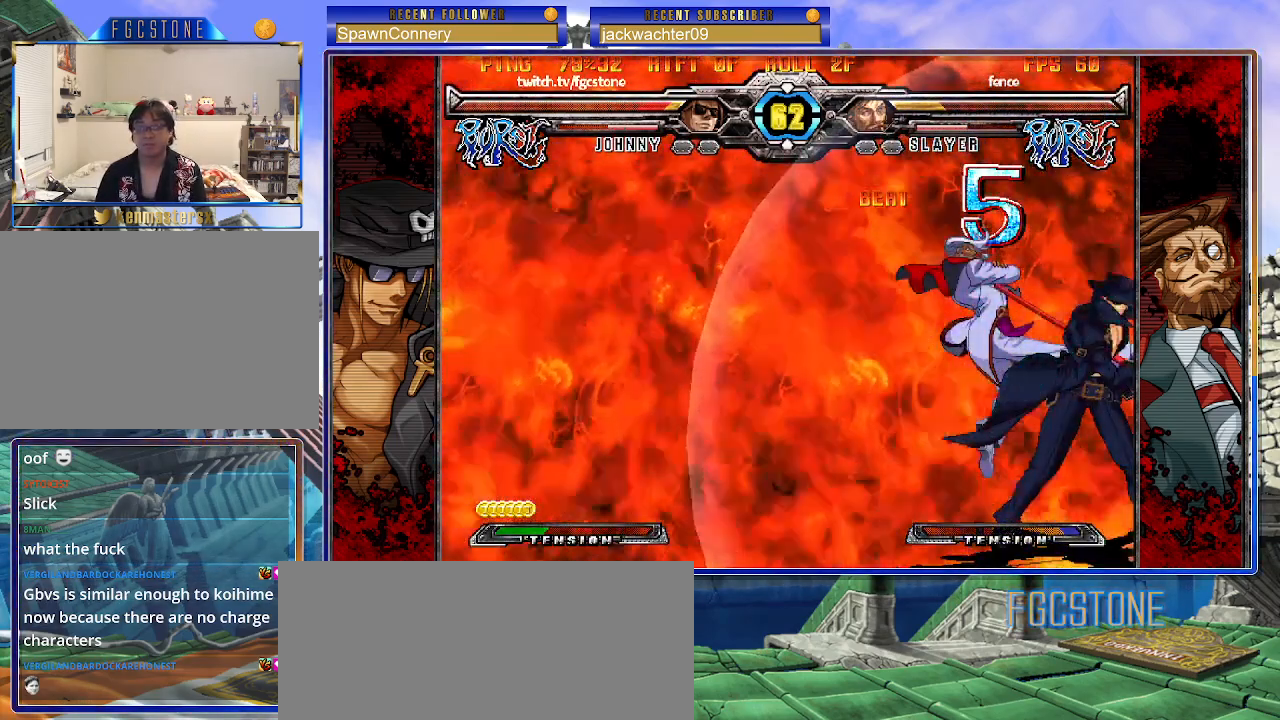
Gameplay with a controller (arcade stick); each line is a JSON object with the inputs held at the frame after it. "events" lists button and stick changes between this image and that frame as [ms after this image, input, new state], when the widget could be followed in between. Not read: L3 R3.
{"buttons": [], "left_stick": "right", "events": []}
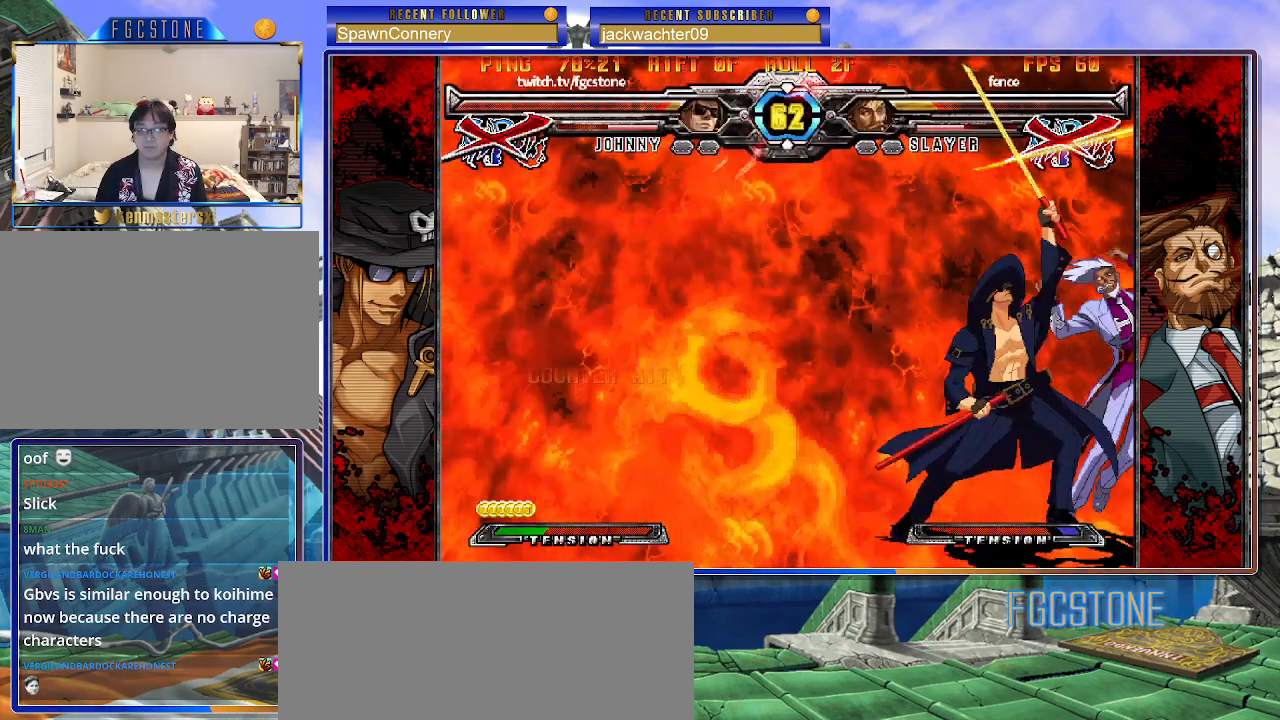
{"buttons": [], "left_stick": "center", "events": [[267, "left_stick", "center"]]}
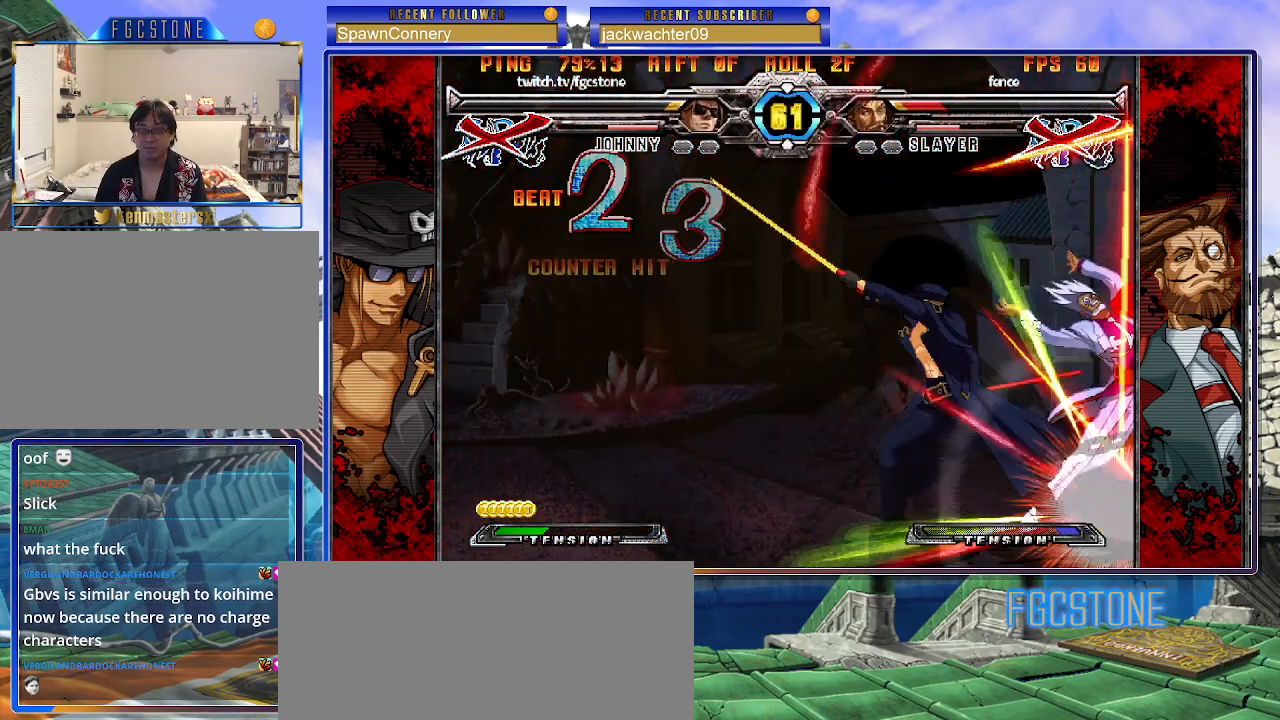
{"buttons": [], "left_stick": "center", "events": []}
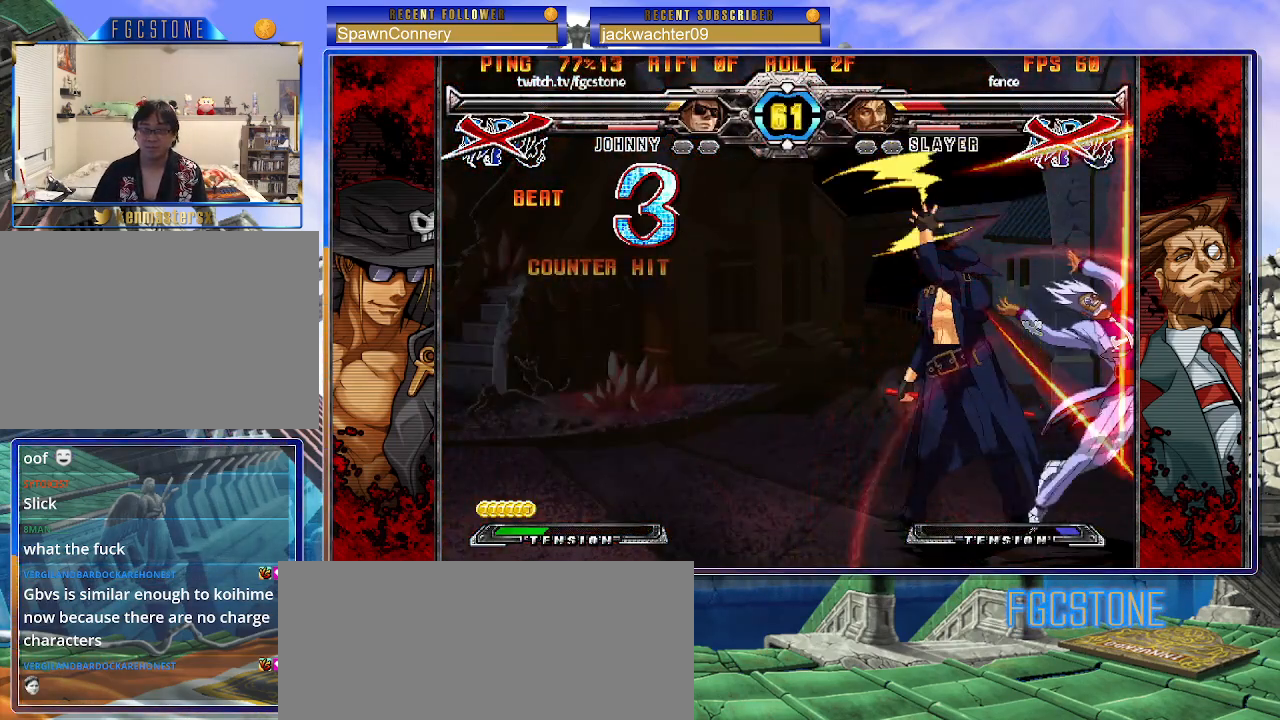
{"buttons": [], "left_stick": "center", "events": []}
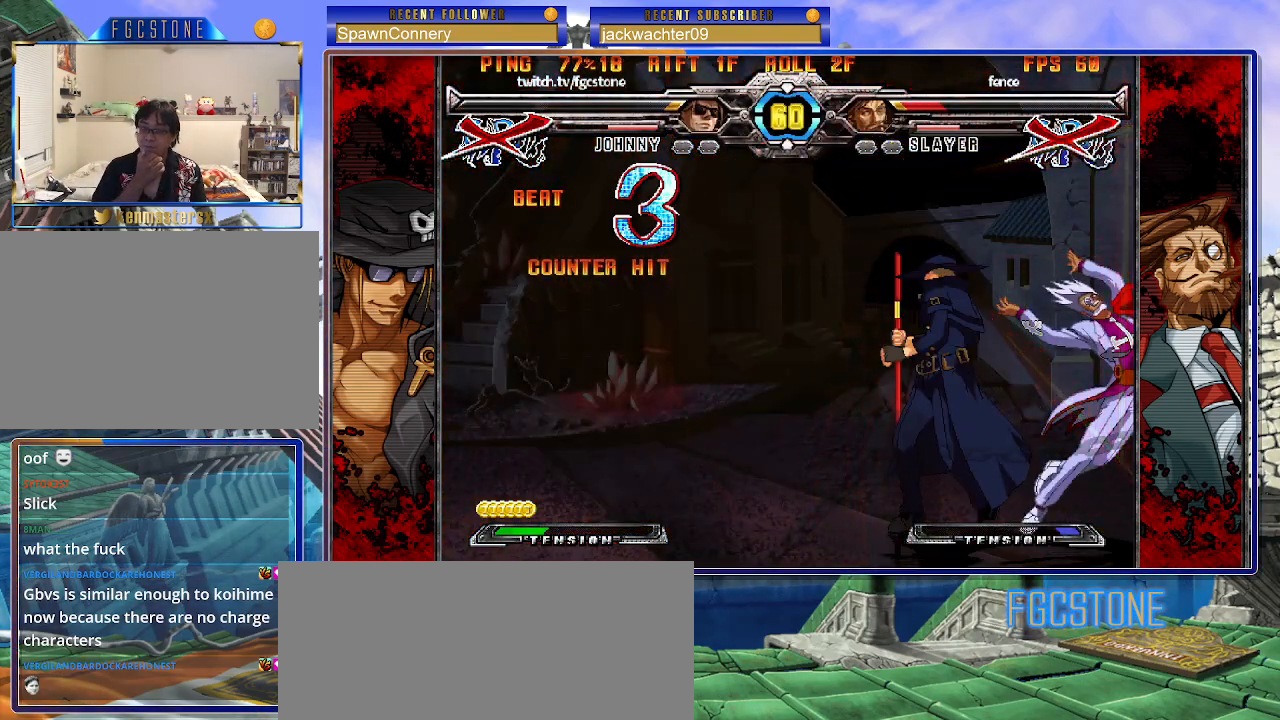
{"buttons": [], "left_stick": "center", "events": []}
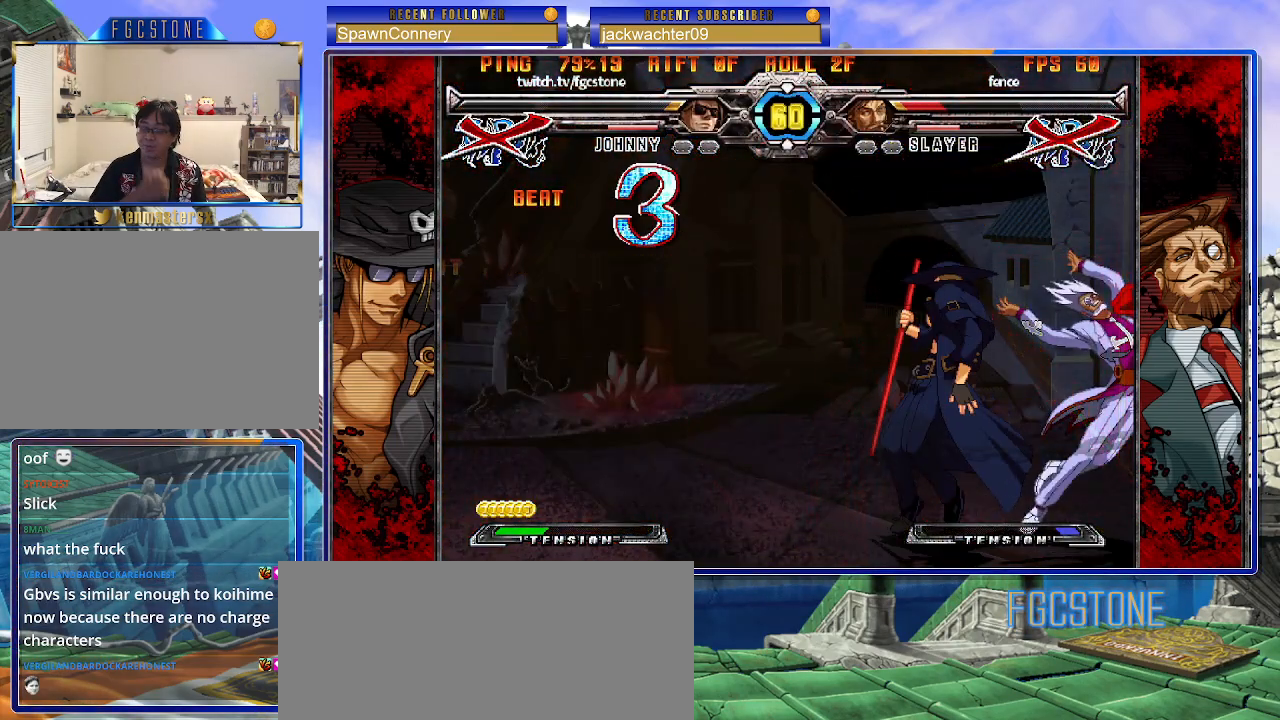
{"buttons": [], "left_stick": "center", "events": []}
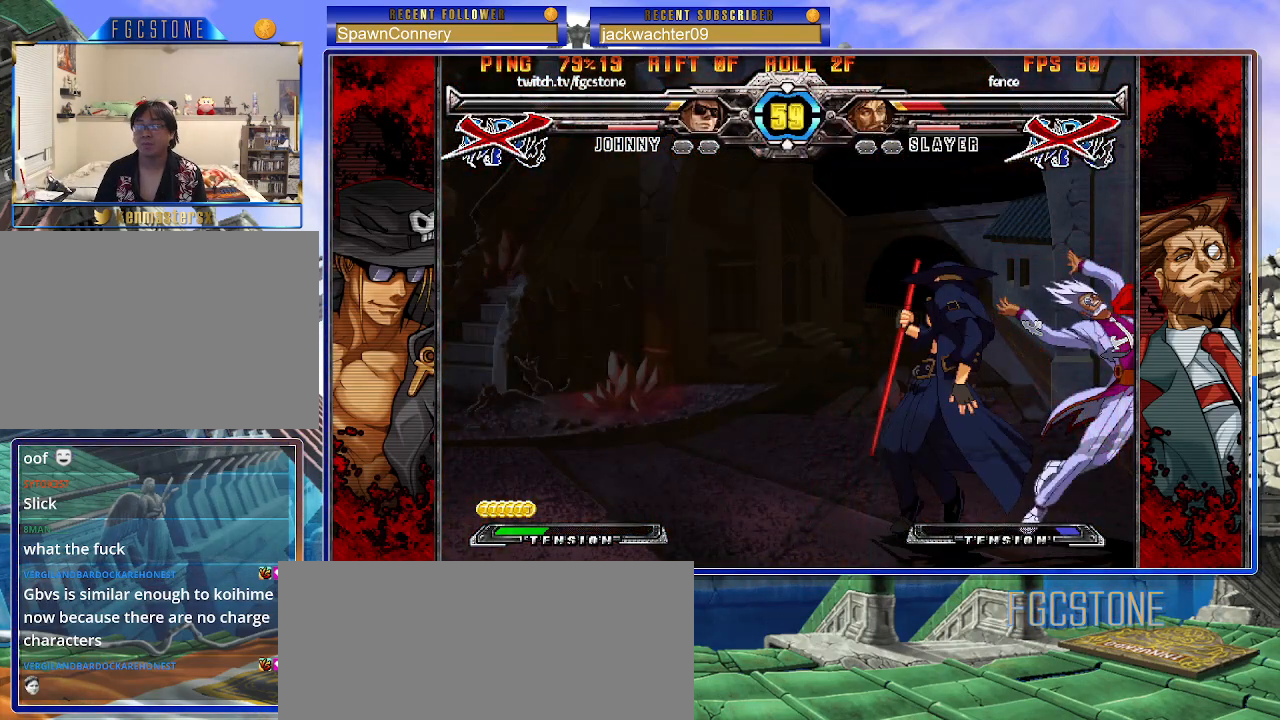
{"buttons": [], "left_stick": "center", "events": []}
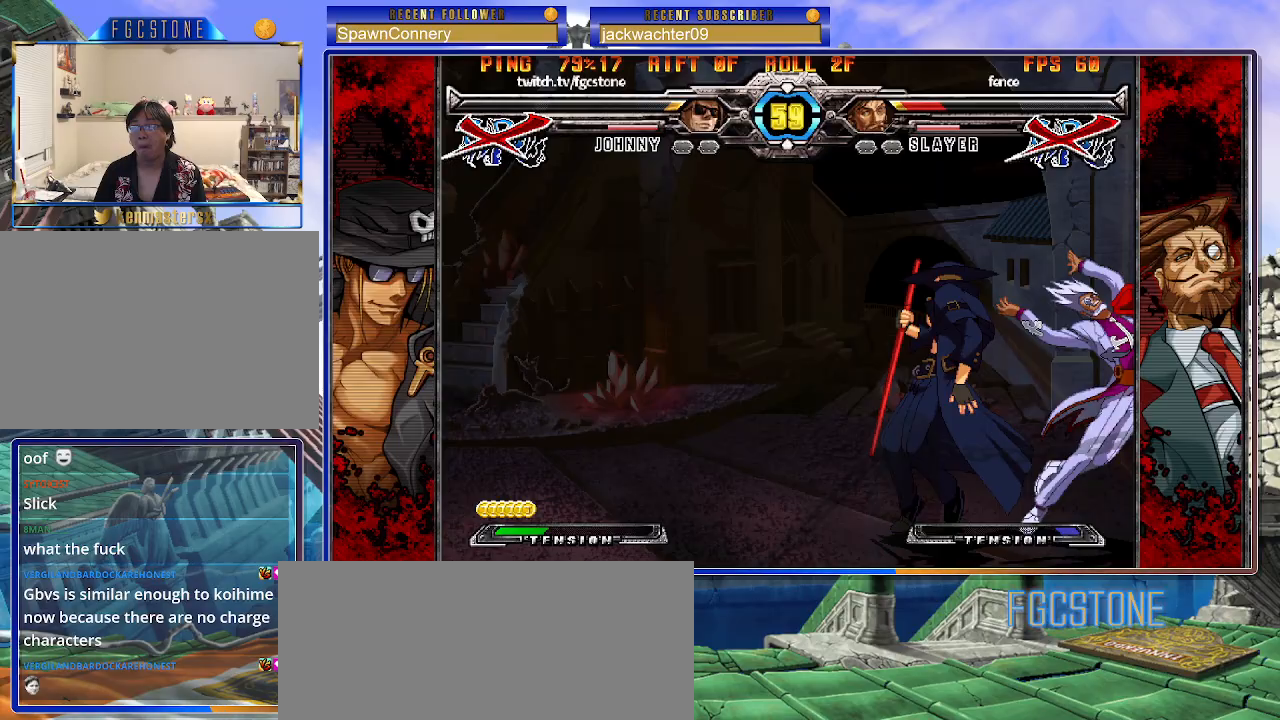
{"buttons": [], "left_stick": "center", "events": [[33, "left_stick", "left"], [500, "left_stick", "center"]]}
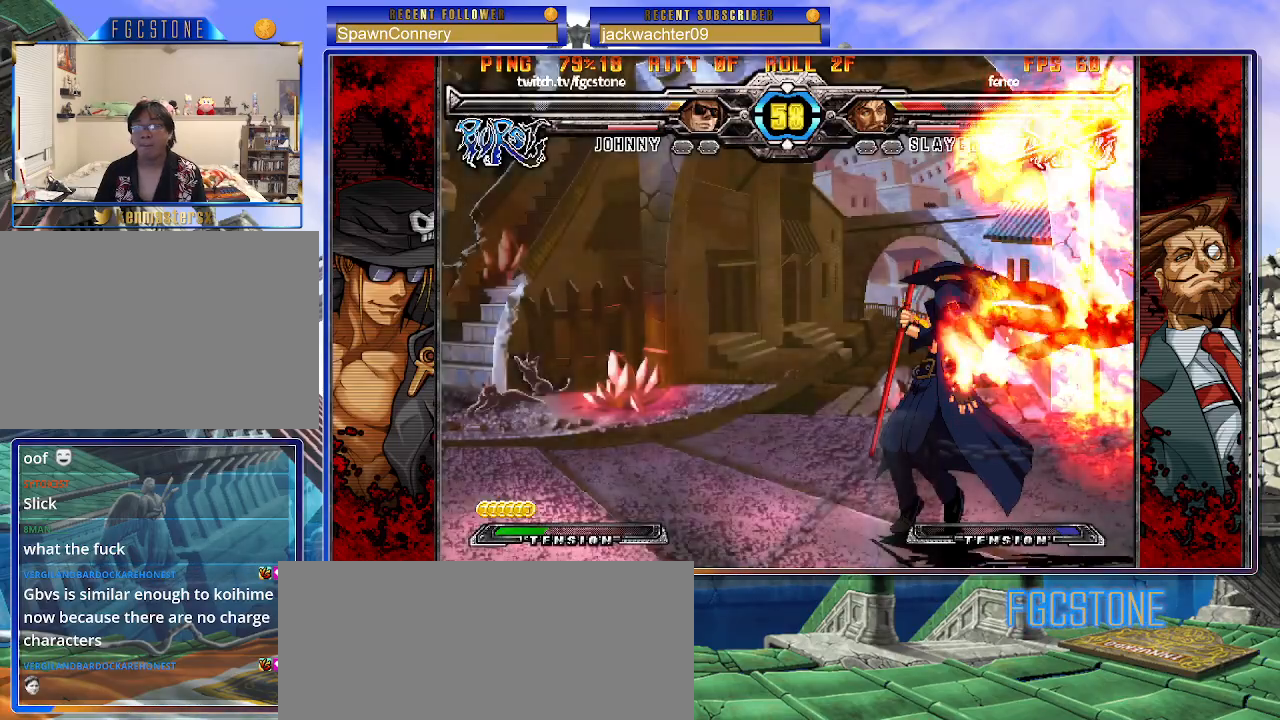
{"buttons": [], "left_stick": "center", "events": []}
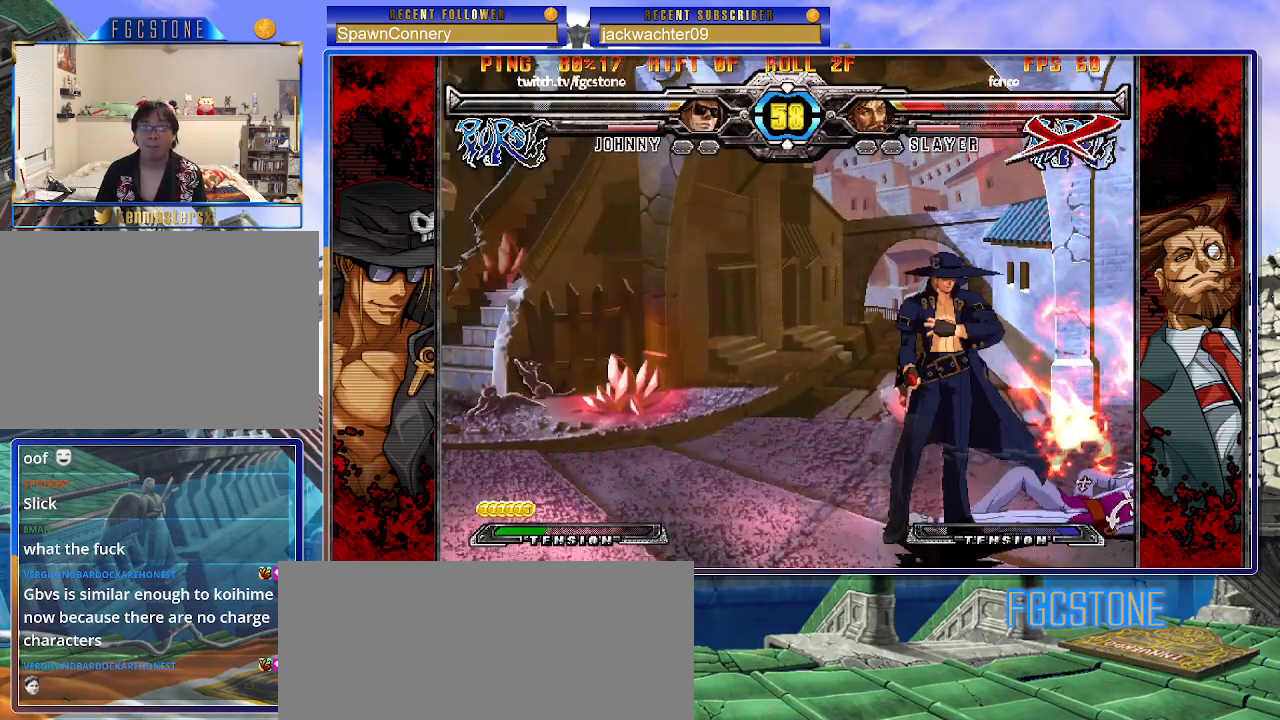
{"buttons": ["HS"], "left_stick": "right", "events": [[50, "left_stick", "left"], [133, "left_stick", "center"], [217, "left_stick", "left"], [367, "left_stick", "down"], [450, "left_stick", "right"], [483, "HS", "down"]]}
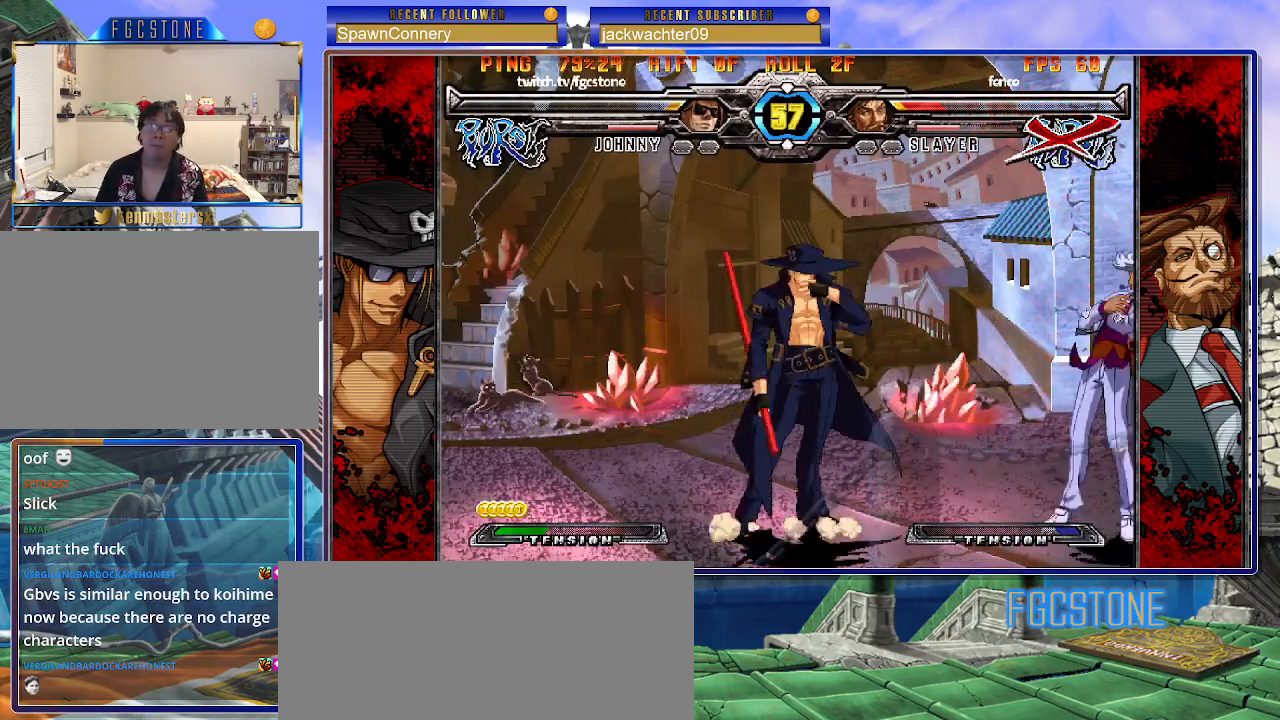
{"buttons": [], "left_stick": "down", "events": [[33, "HS", "up"], [33, "left_stick", "center"], [200, "left_stick", "left"], [300, "left_stick", "center"], [350, "left_stick", "right"], [450, "left_stick", "down"]]}
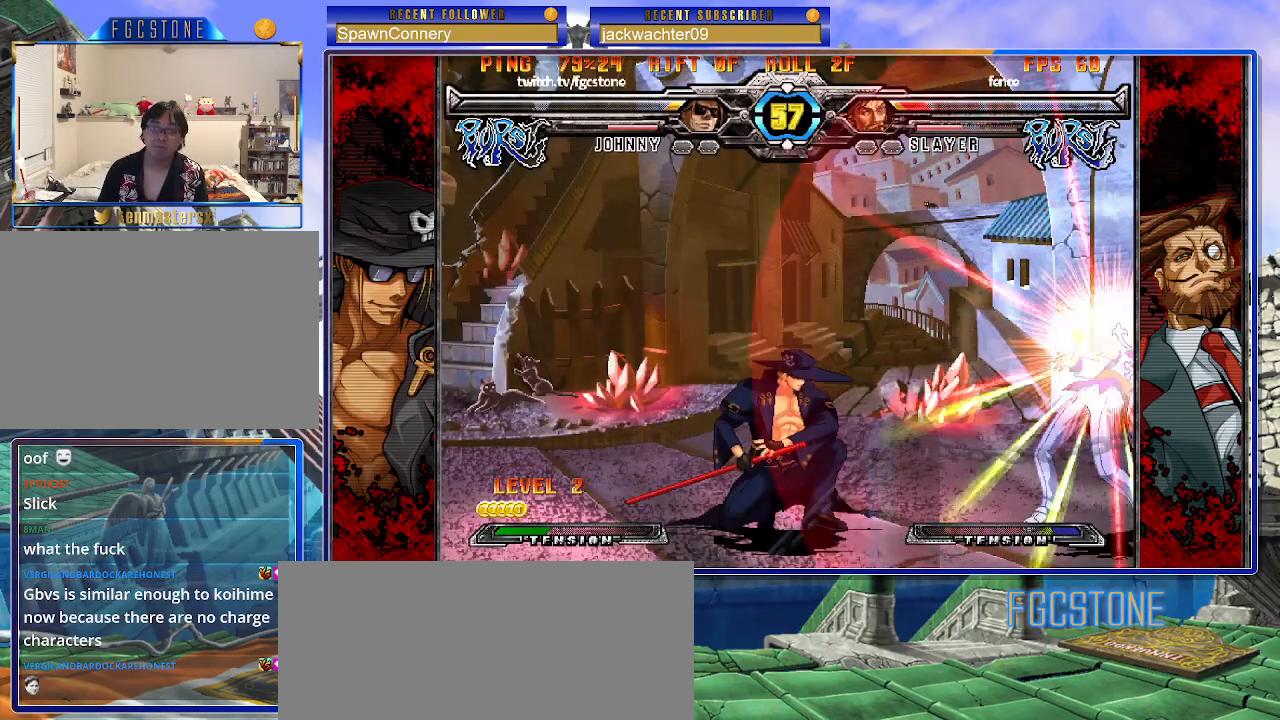
{"buttons": [], "left_stick": "down-left", "events": [[17, "left_stick", "down-left"], [300, "left_stick", "center"], [350, "S", "down"], [450, "S", "up"], [483, "left_stick", "down-left"]]}
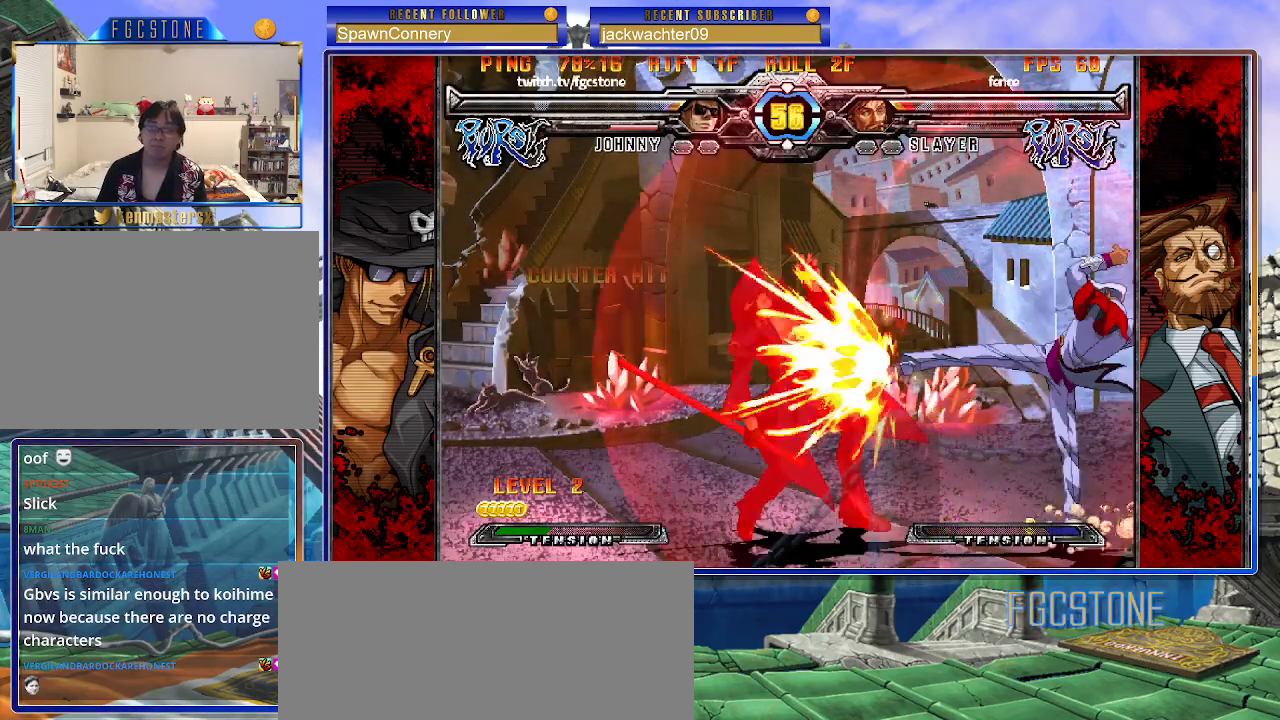
{"buttons": [], "left_stick": "down-left", "events": [[67, "left_stick", "down-right"], [167, "K", "down"], [183, "left_stick", "center"], [250, "K", "up"], [283, "left_stick", "left"], [383, "left_stick", "down-left"]]}
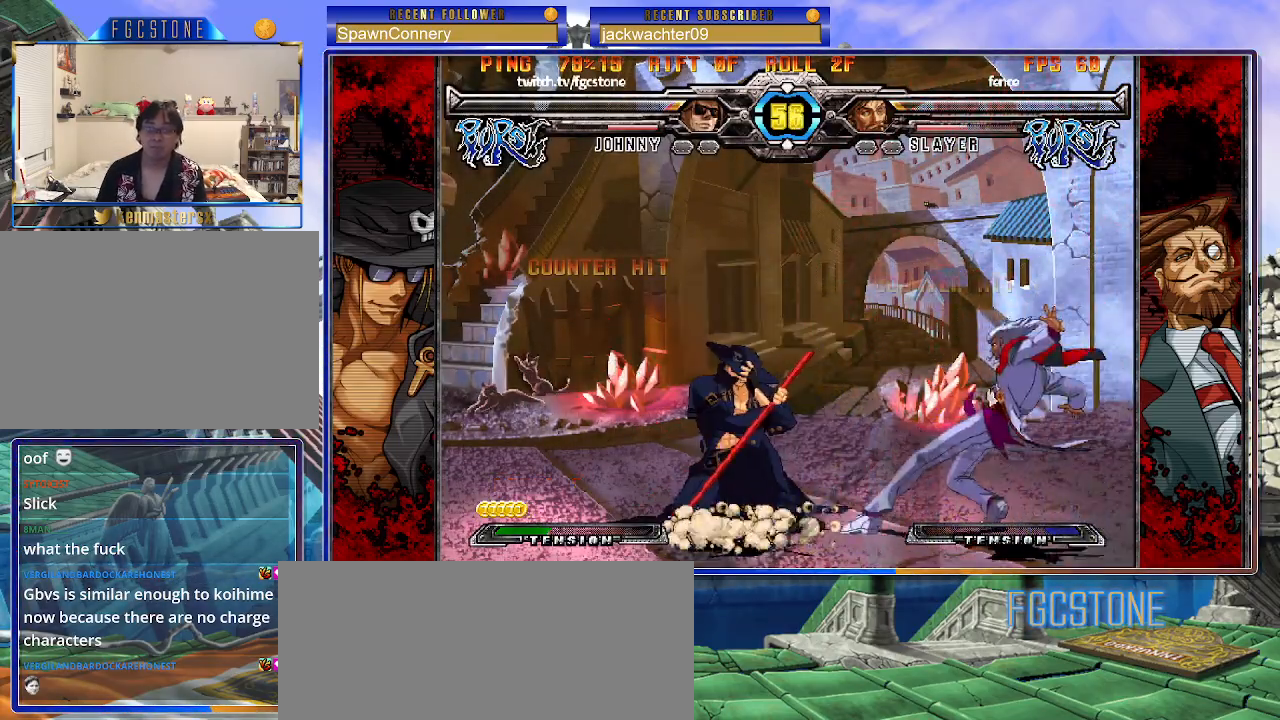
{"buttons": [], "left_stick": "down-left", "events": []}
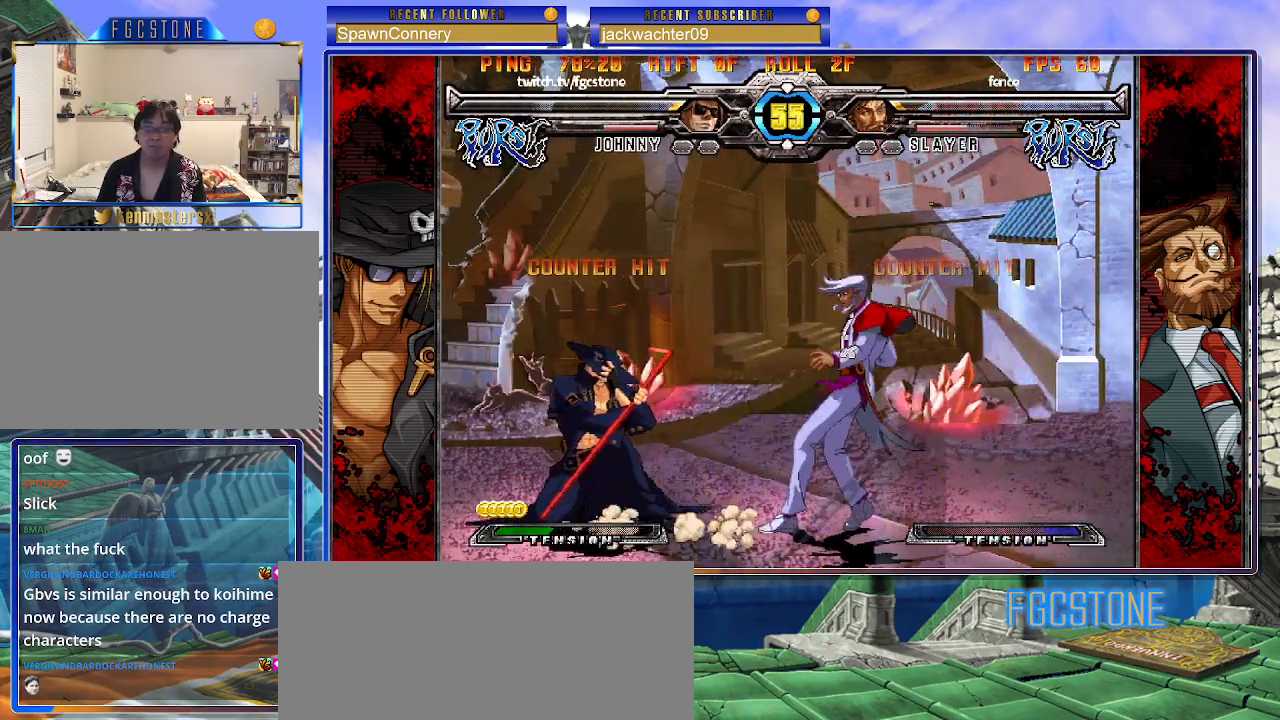
{"buttons": [], "left_stick": "center", "events": [[50, "left_stick", "down-right"], [133, "K", "down"], [183, "left_stick", "center"], [200, "K", "up"]]}
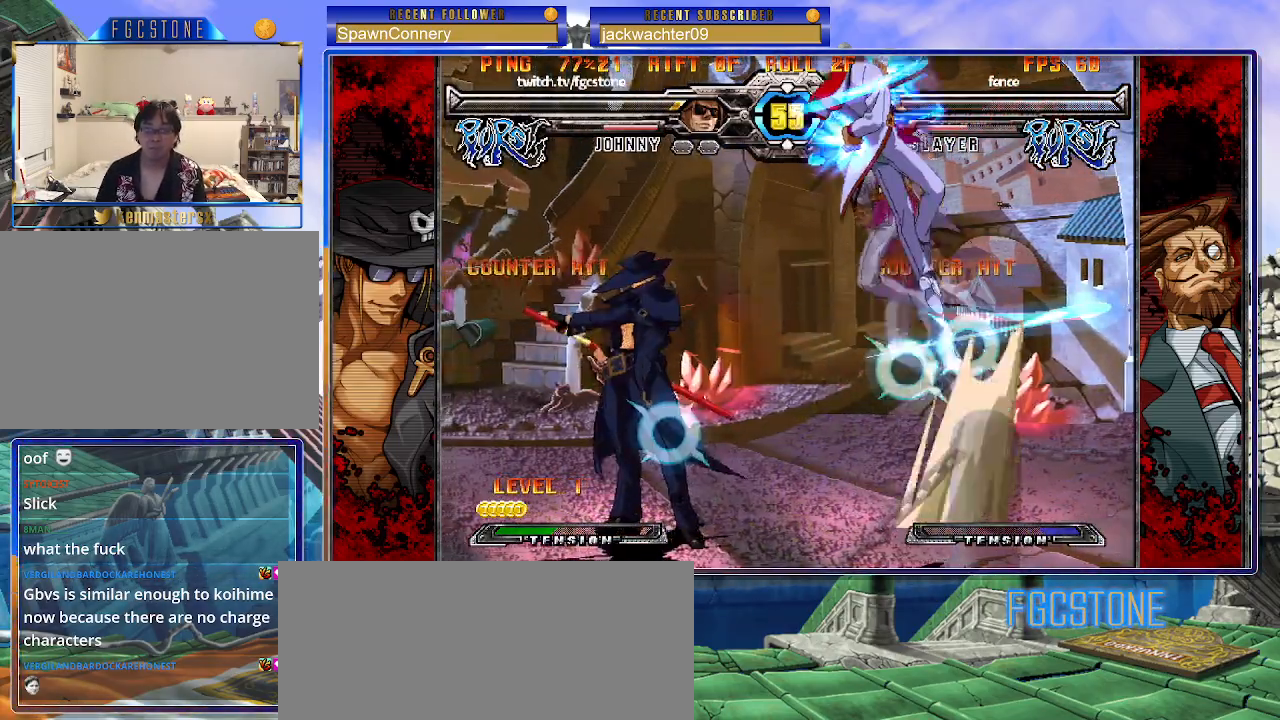
{"buttons": [], "left_stick": "right", "events": [[150, "left_stick", "left"], [333, "left_stick", "right"], [400, "left_stick", "center"], [467, "left_stick", "right"]]}
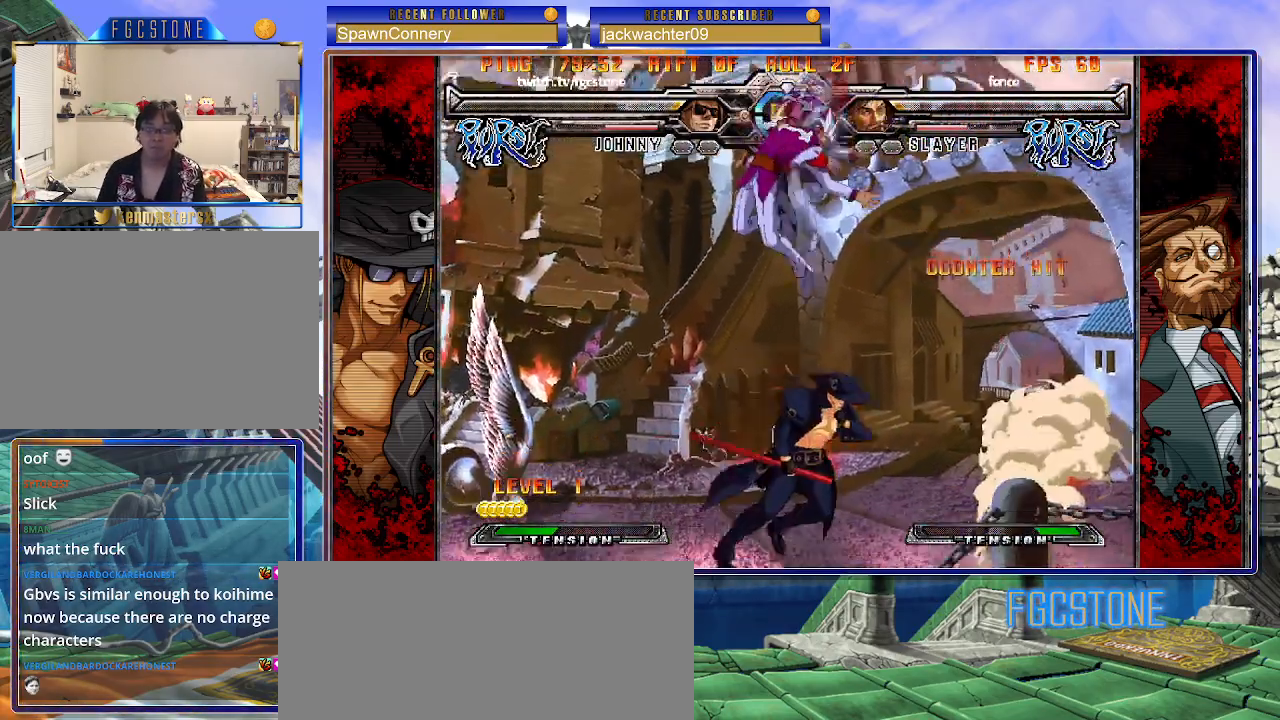
{"buttons": [], "left_stick": "right", "events": [[183, "K", "down"], [300, "K", "up"]]}
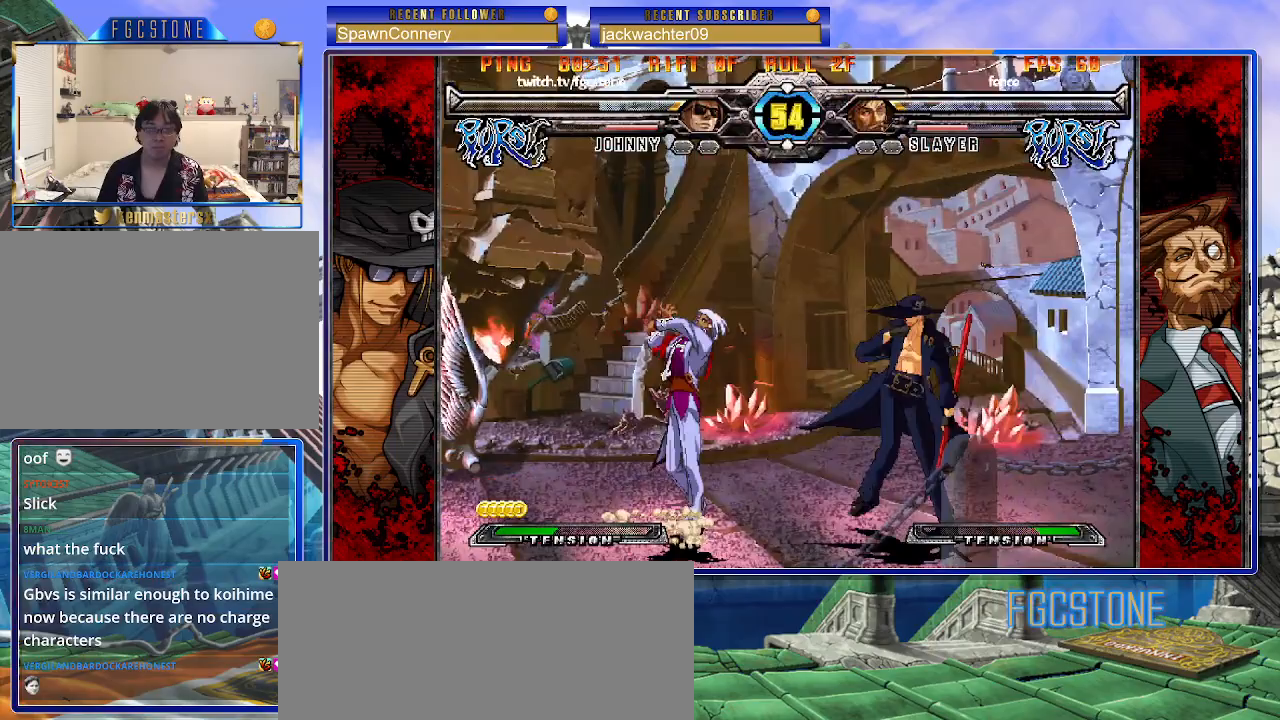
{"buttons": [], "left_stick": "right", "events": []}
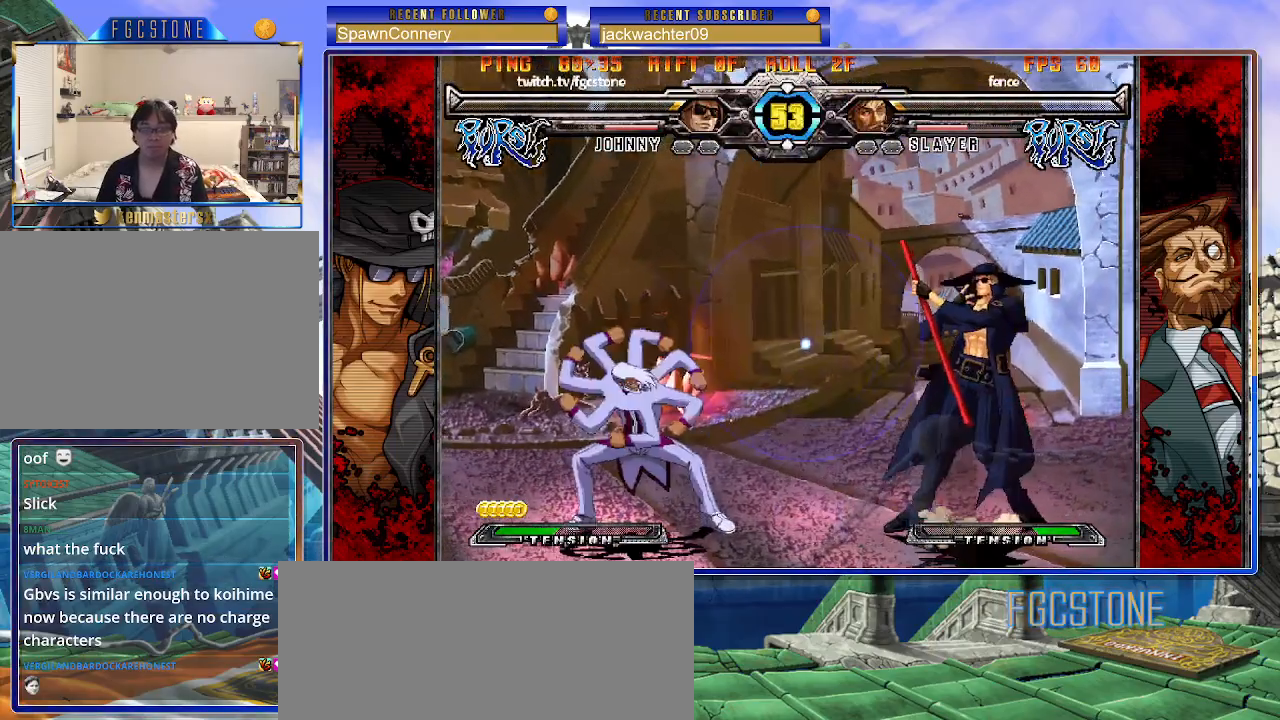
{"buttons": ["K"], "left_stick": "center", "events": [[17, "left_stick", "down"], [83, "left_stick", "left"], [100, "K", "down"], [217, "left_stick", "down-right"], [350, "D", "down"], [417, "left_stick", "center"], [450, "D", "up"]]}
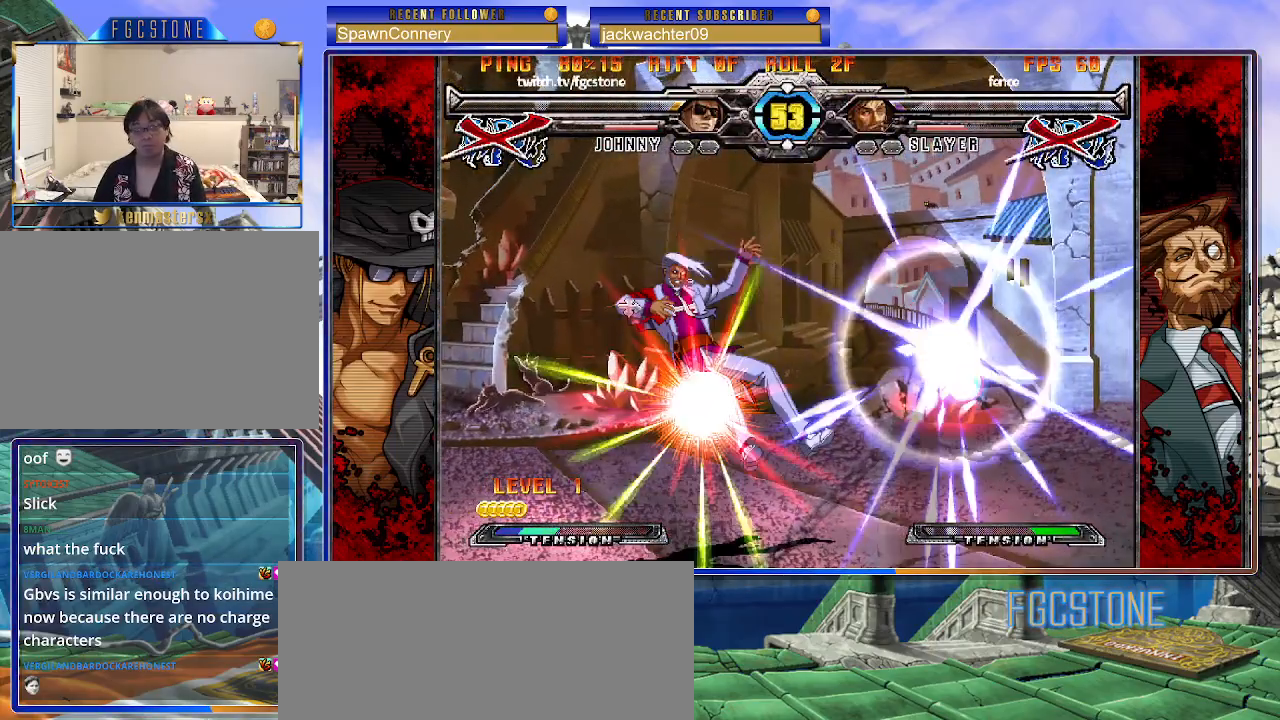
{"buttons": [], "left_stick": "center", "events": [[317, "K", "up"]]}
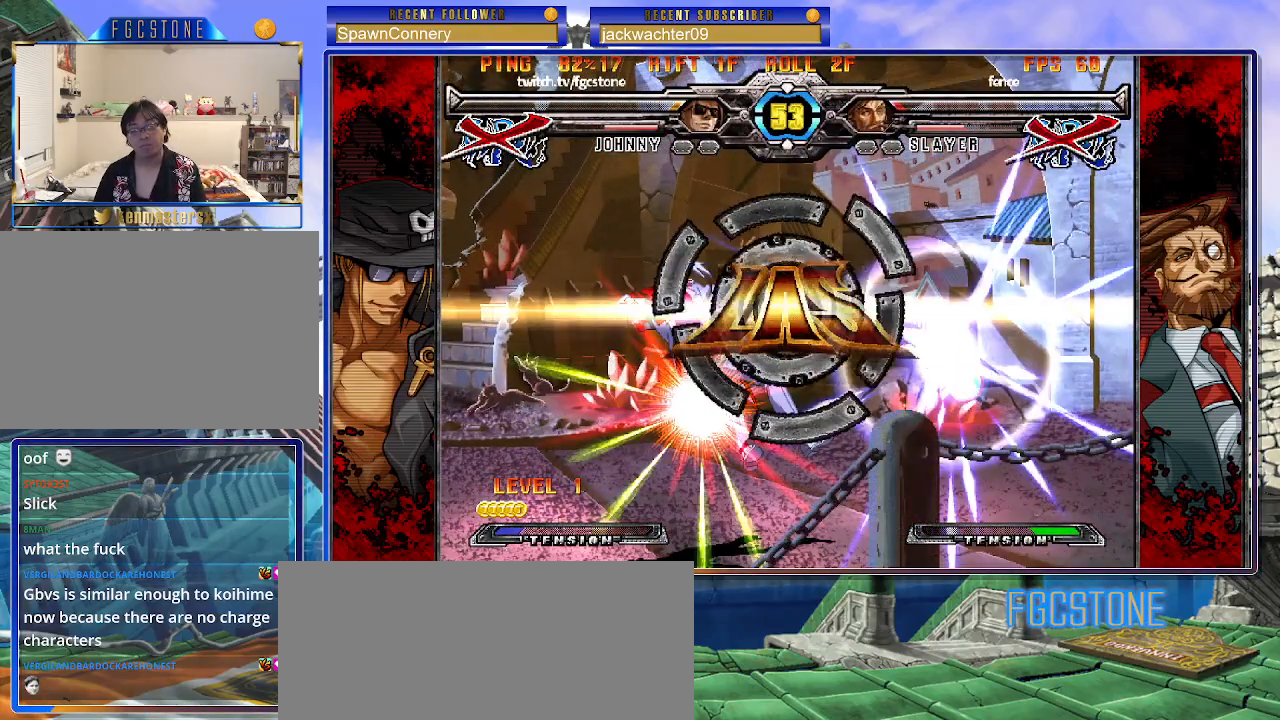
{"buttons": [], "left_stick": "center", "events": []}
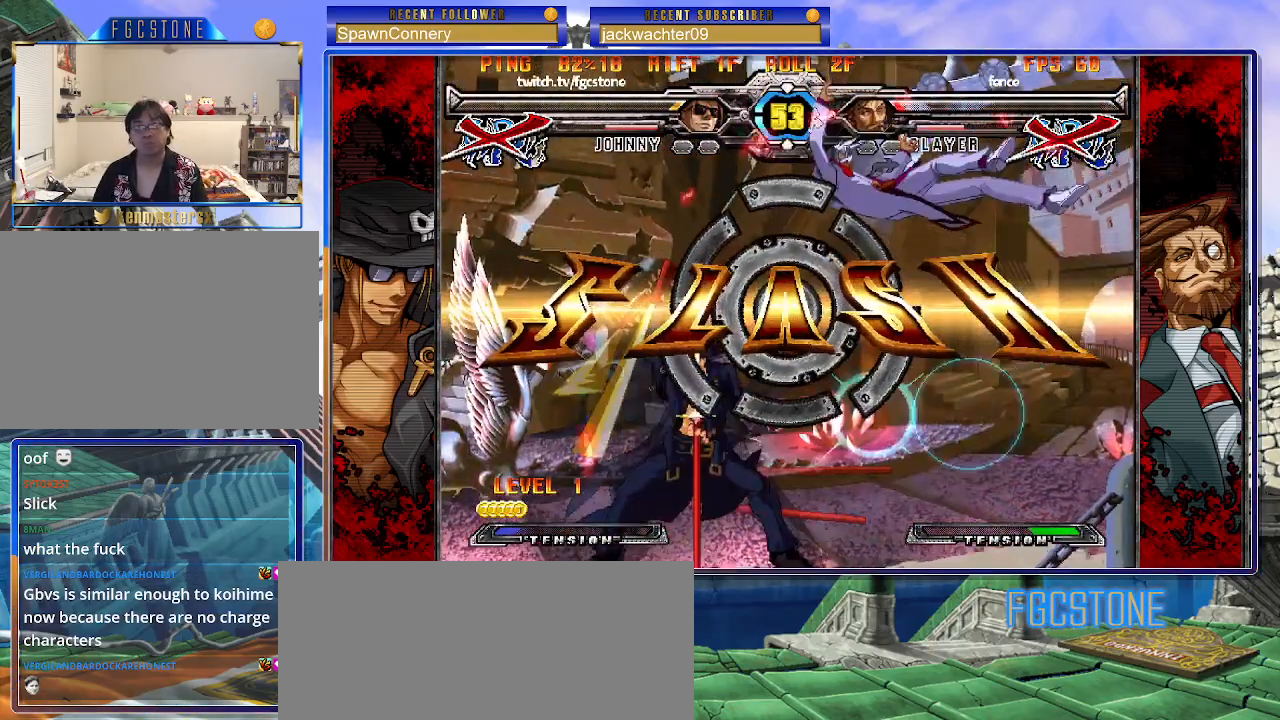
{"buttons": [], "left_stick": "center", "events": []}
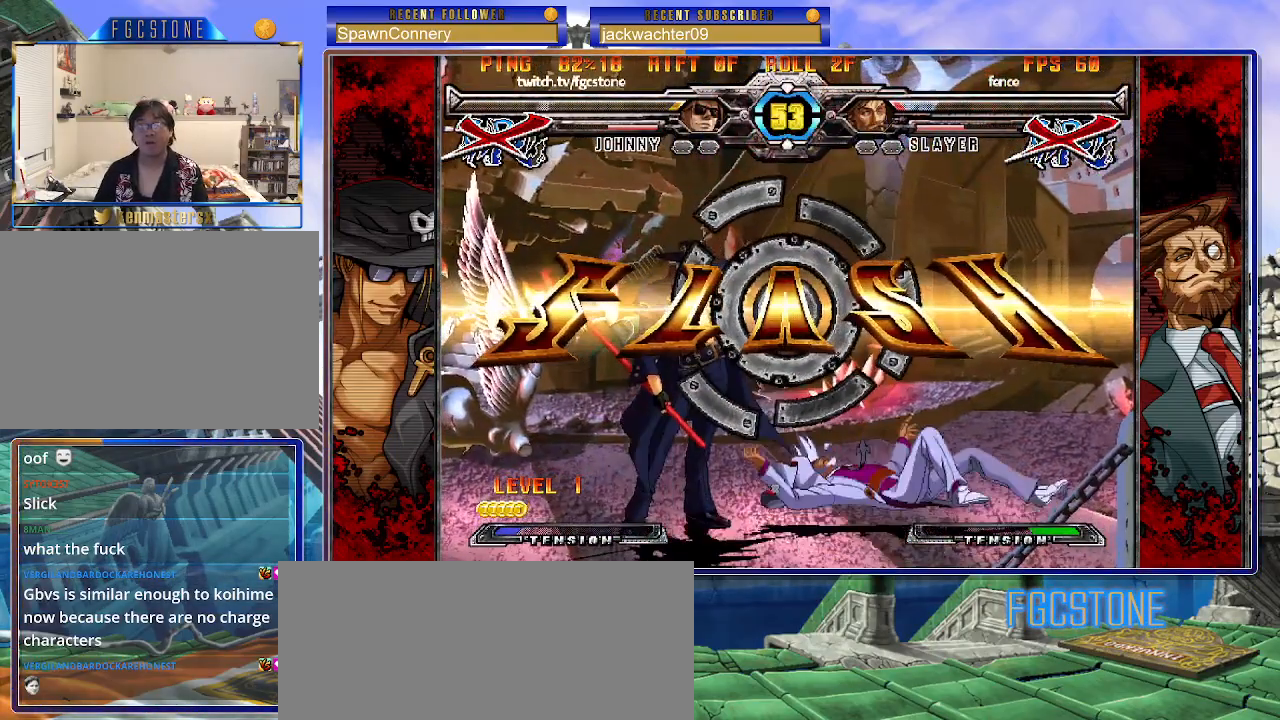
{"buttons": [], "left_stick": "center", "events": []}
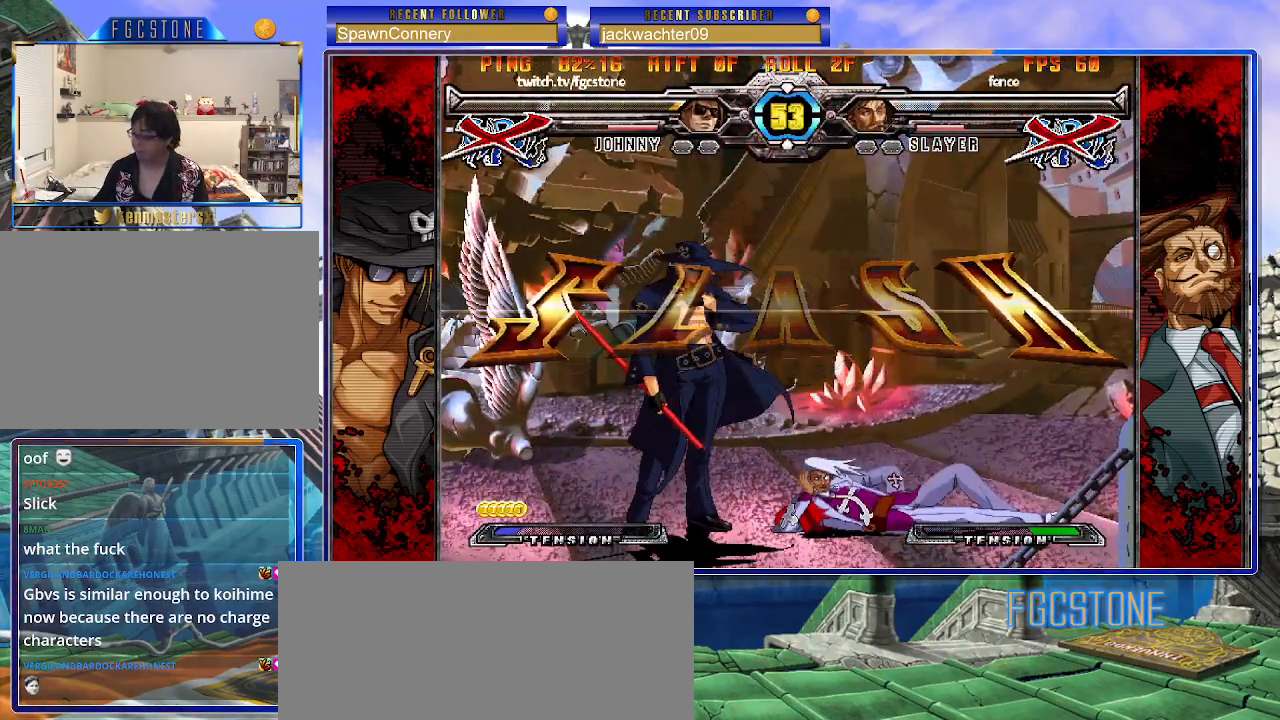
{"buttons": [], "left_stick": "center", "events": []}
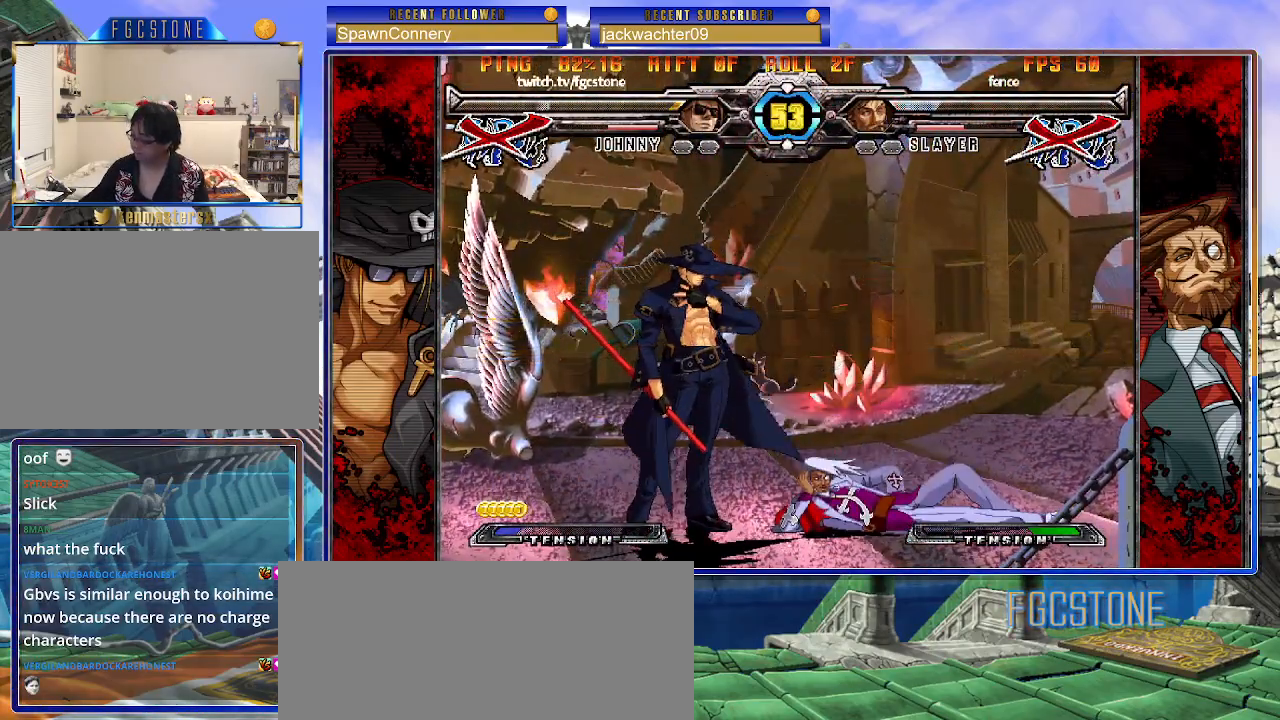
{"buttons": [], "left_stick": "center", "events": []}
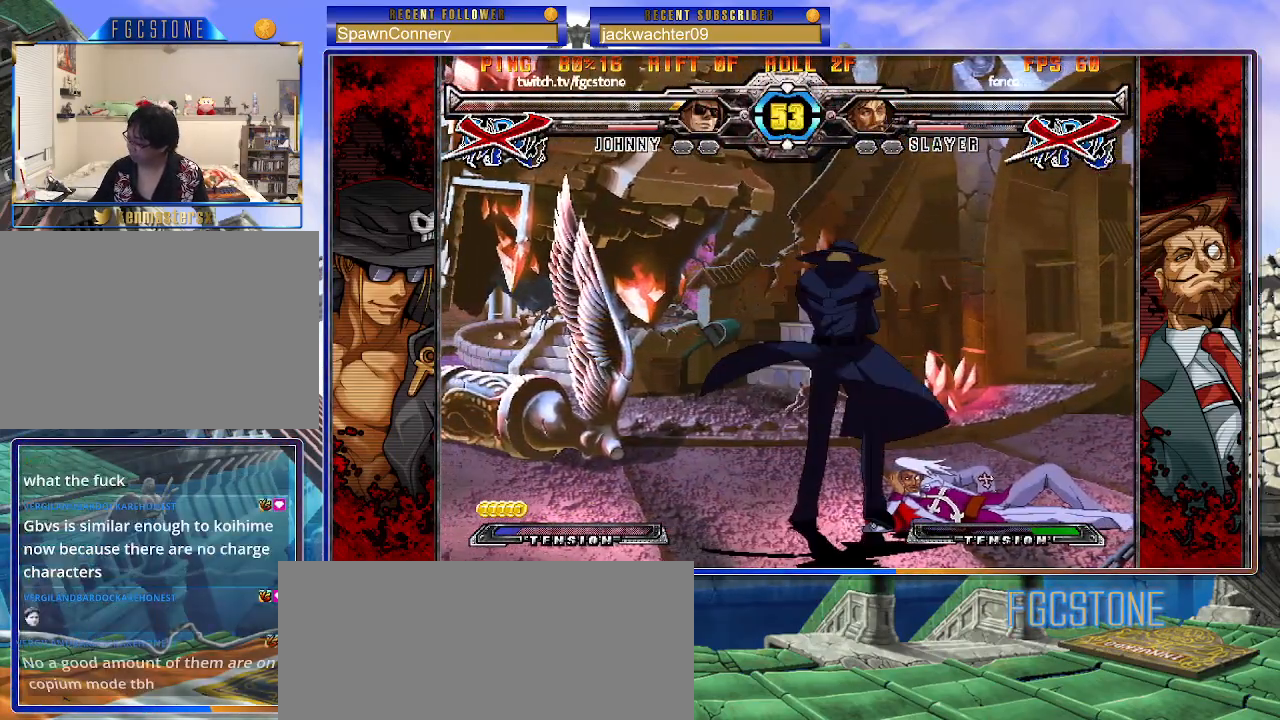
{"buttons": [], "left_stick": "center", "events": []}
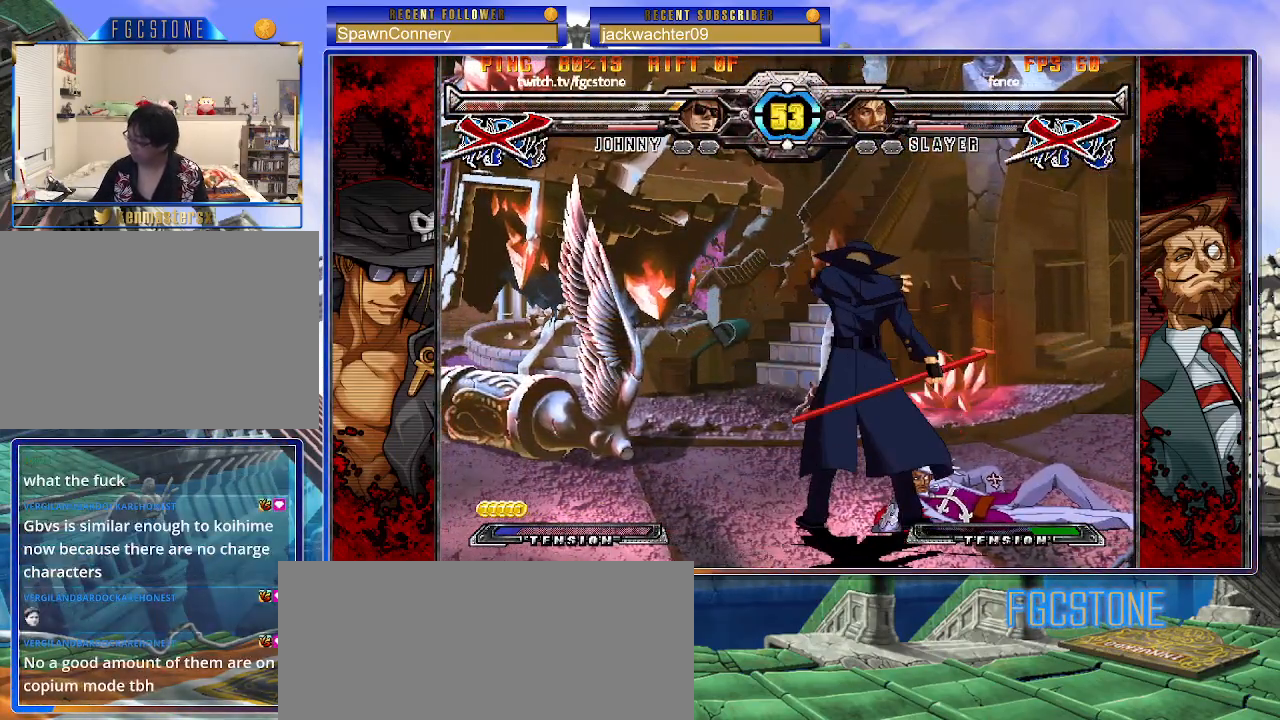
{"buttons": [], "left_stick": "center", "events": []}
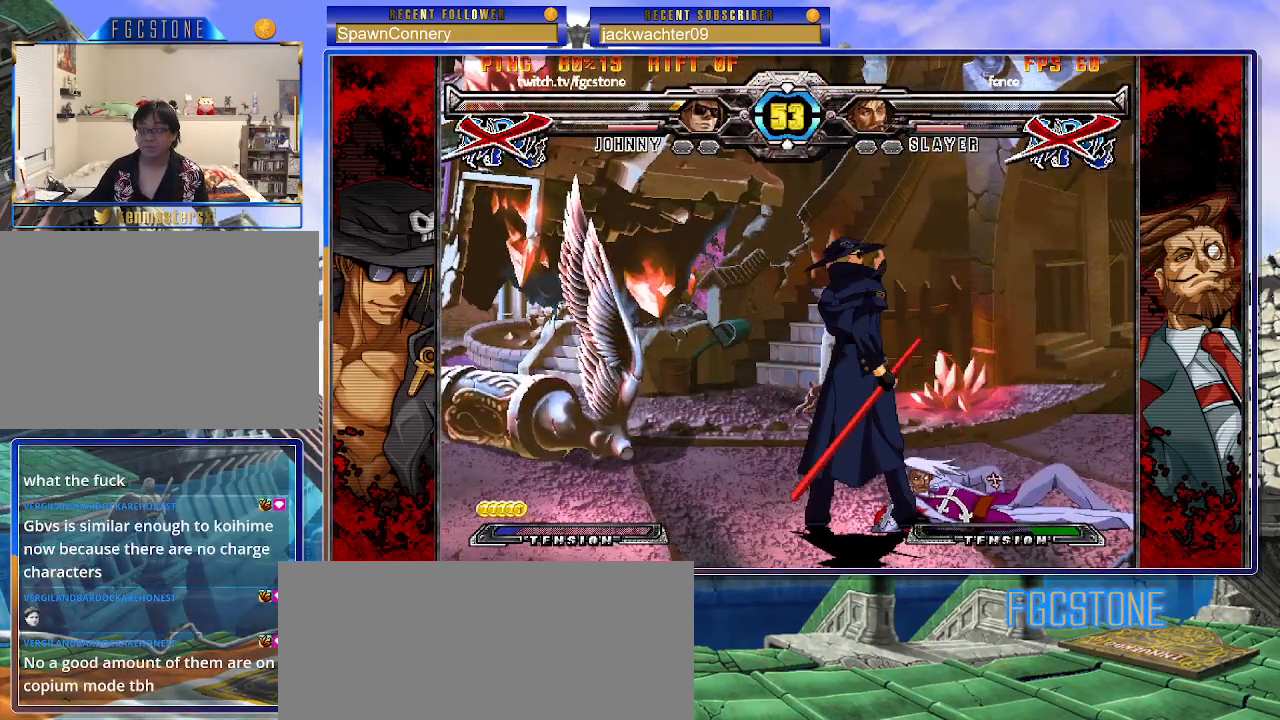
{"buttons": ["HS", "K", "P", "S"], "left_stick": "center", "events": [[450, "K", "down"], [467, "P", "down"], [483, "HS", "down"], [500, "S", "down"]]}
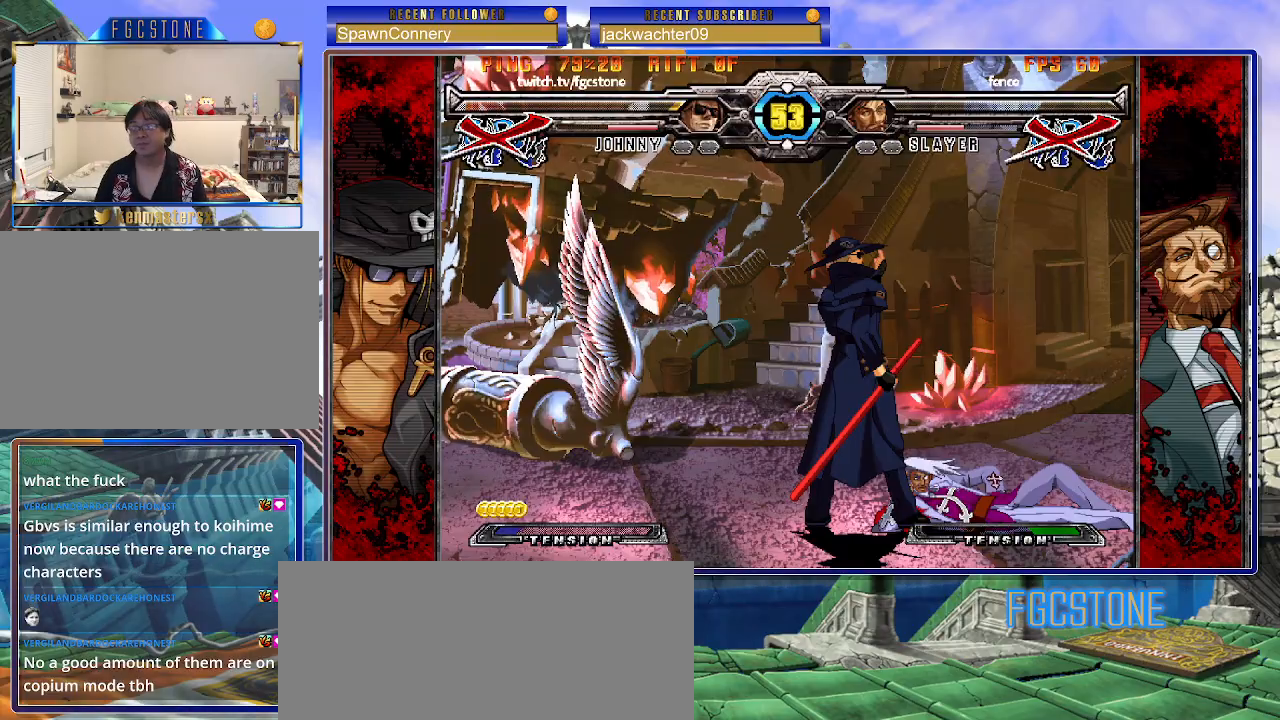
{"buttons": [], "left_stick": "center", "events": [[33, "K", "up"], [100, "K", "down"], [100, "S", "up"], [117, "HS", "up"], [150, "HS", "down"], [150, "P", "up"], [150, "S", "down"], [200, "K", "up"], [233, "K", "down"], [233, "P", "down"], [250, "HS", "up"], [250, "S", "up"], [317, "HS", "down"], [317, "P", "up"], [317, "S", "down"], [350, "K", "up"], [400, "P", "down"], [417, "HS", "up"], [433, "S", "up"], [450, "P", "up"]]}
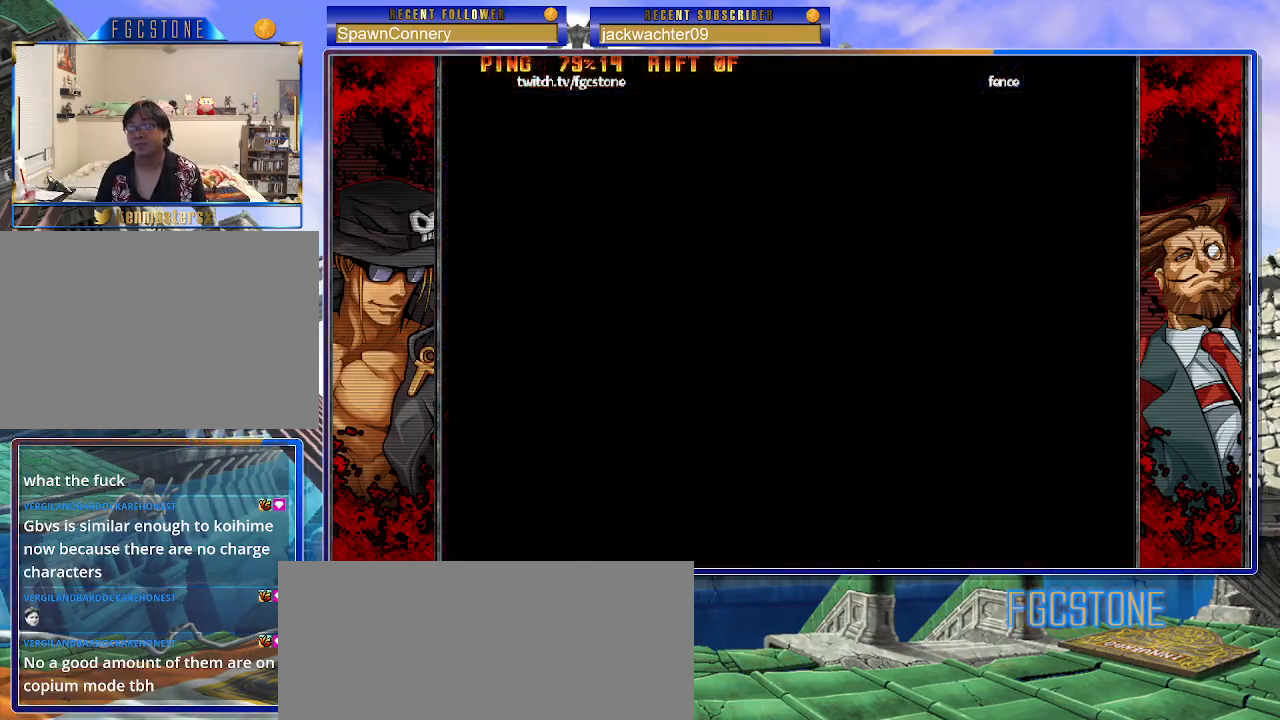
{"buttons": [], "left_stick": "left", "events": [[233, "left_stick", "left"], [400, "K", "down"], [417, "K", "up"], [450, "HS", "down"], [450, "S", "down"], [483, "HS", "up"], [483, "S", "up"]]}